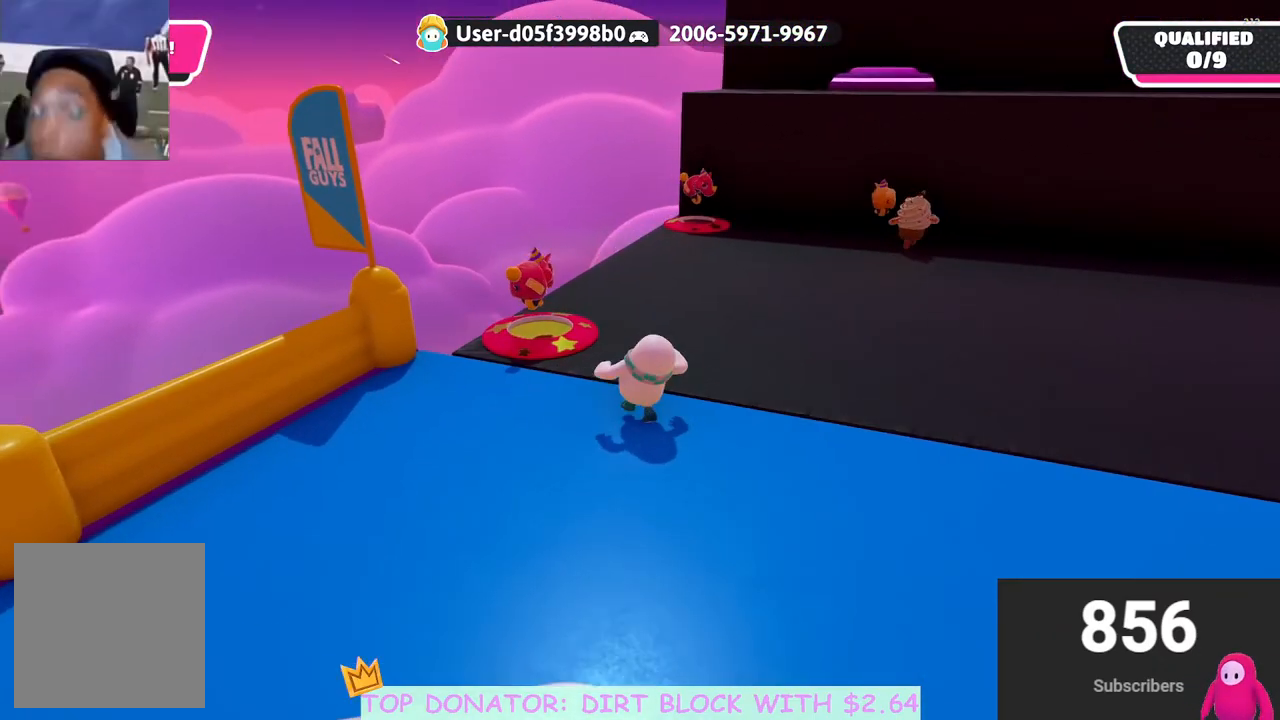
Gameplay with a controller (Xbox layout); each line is a JSON object with the inputs held at the frame after it. "events" lists button and stick changes between this image and that frame as [ms after this image, input, new state], when the widget could be followed in between.
{"buttons": [], "left_stick": "down-left", "right_stick": "up-right", "events": [[467, "right_stick", "up-right"], [500, "left_stick", "down-left"]]}
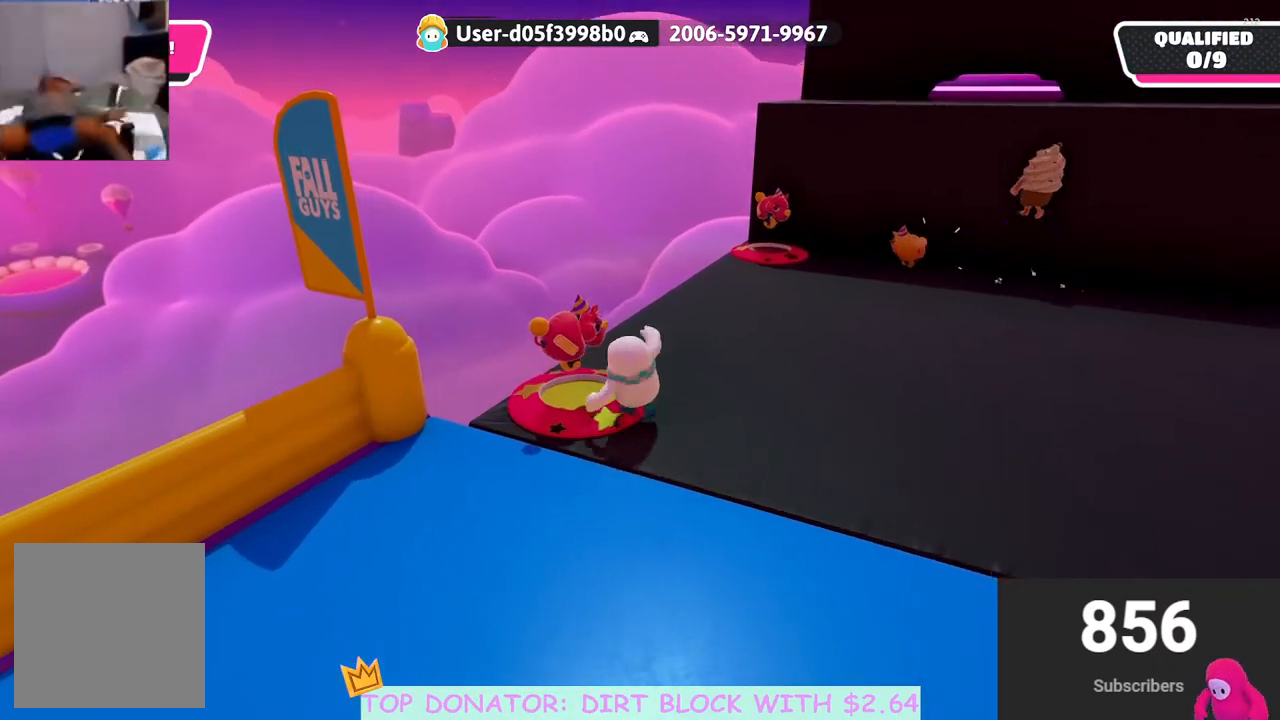
{"buttons": [], "left_stick": "down-right", "right_stick": "down-right", "events": [[50, "left_stick", "down"], [83, "right_stick", "center"], [333, "left_stick", "down-right"], [367, "right_stick", "down-right"]]}
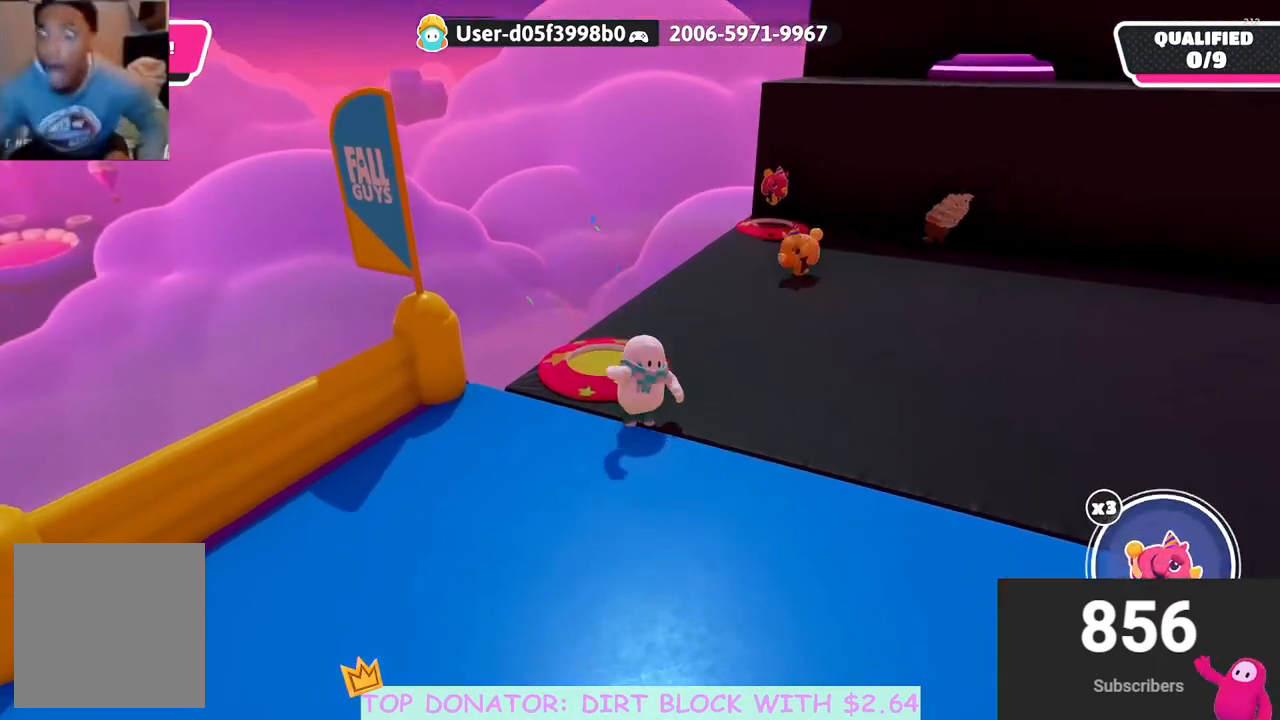
{"buttons": [], "left_stick": "up-right", "right_stick": "center", "events": [[33, "right_stick", "center"], [317, "left_stick", "right"], [317, "right_stick", "right"], [433, "right_stick", "center"], [483, "left_stick", "up-right"]]}
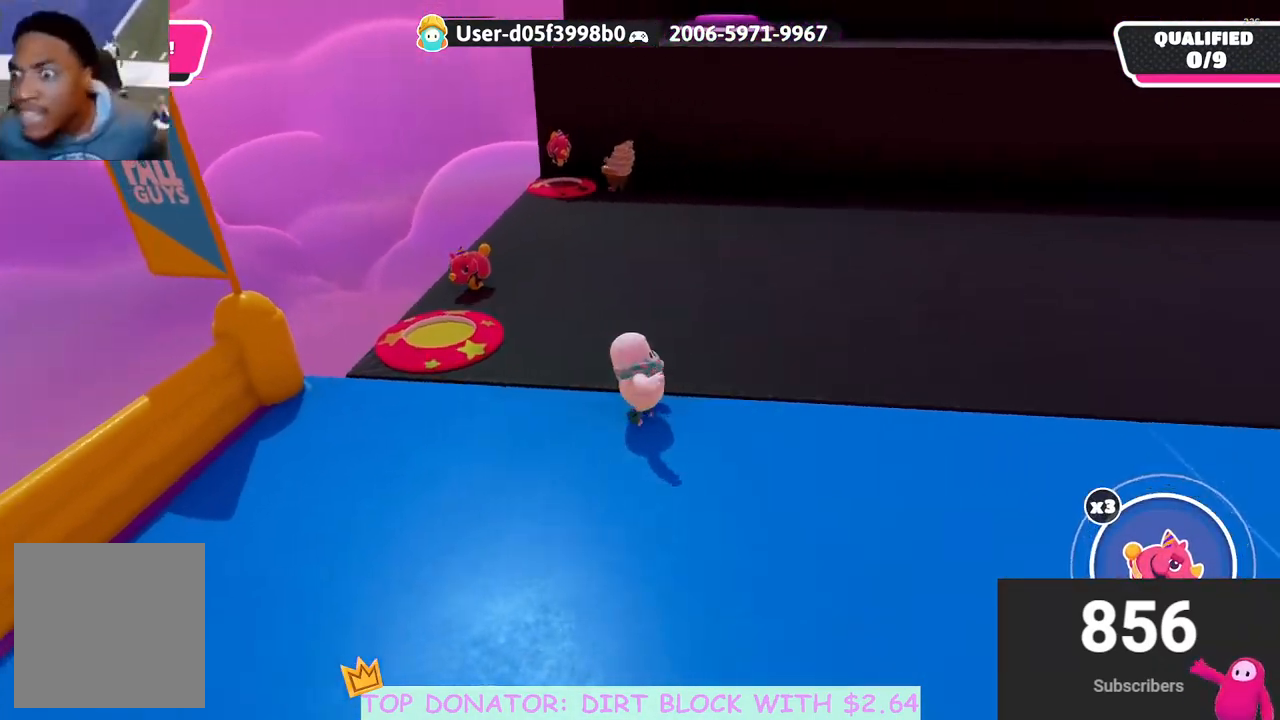
{"buttons": [], "left_stick": "center", "right_stick": "center", "events": [[17, "left_stick", "up"], [333, "left_stick", "center"]]}
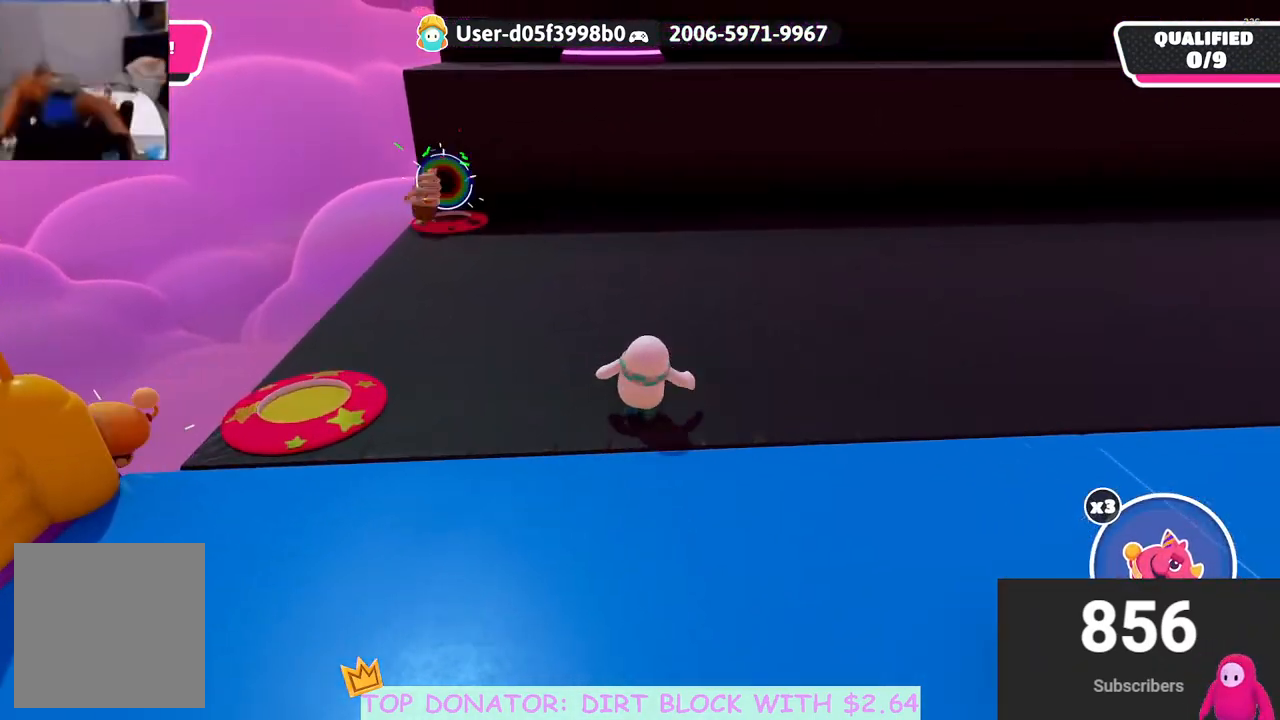
{"buttons": [], "left_stick": "center", "right_stick": "down", "events": [[33, "B", "down"], [183, "B", "up"], [400, "right_stick", "down"]]}
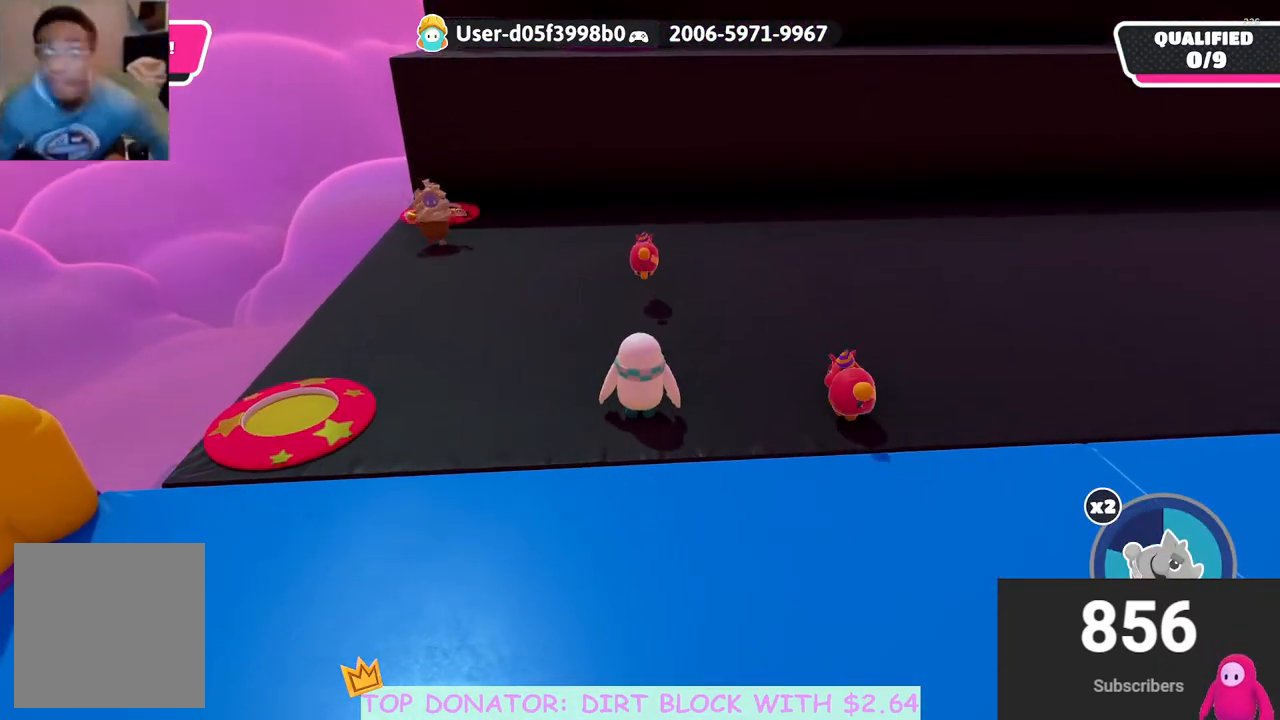
{"buttons": [], "left_stick": "up", "right_stick": "center", "events": [[17, "right_stick", "center"], [33, "left_stick", "down-right"], [167, "left_stick", "right"], [183, "right_stick", "down-left"], [300, "right_stick", "center"], [367, "left_stick", "up"]]}
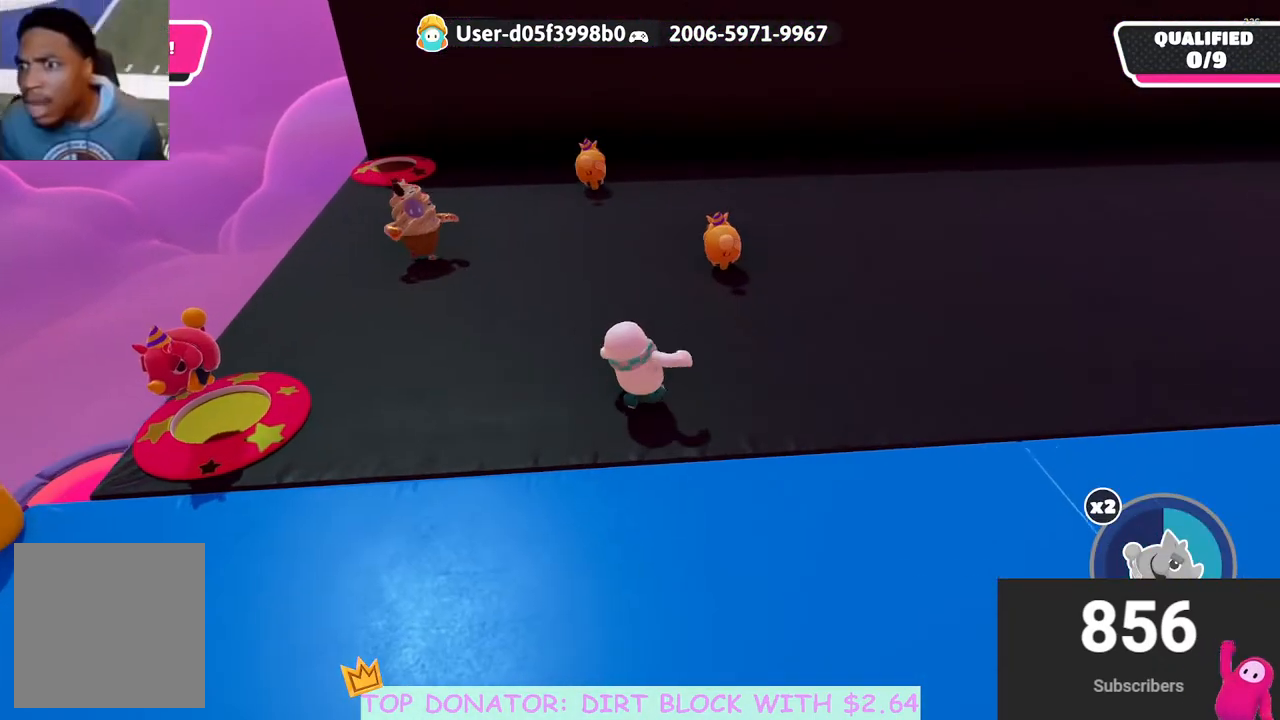
{"buttons": [], "left_stick": "up", "right_stick": "center", "events": [[33, "left_stick", "up-left"], [217, "left_stick", "up"]]}
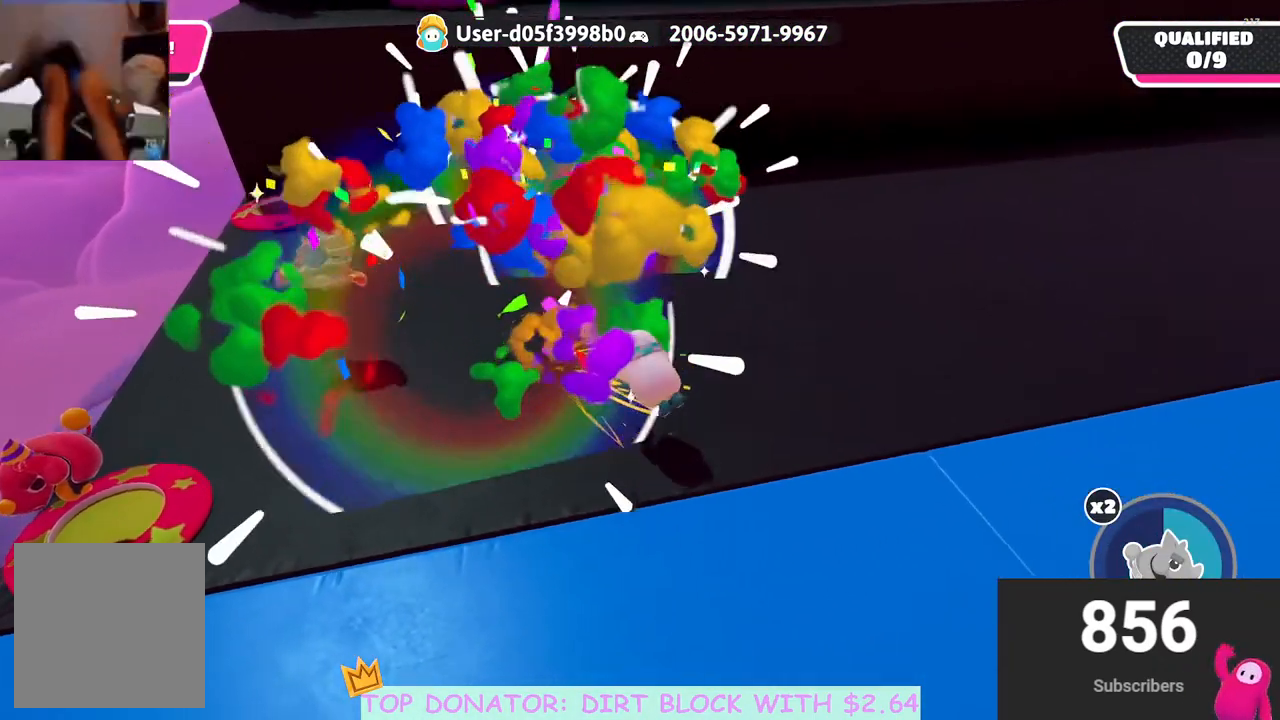
{"buttons": [], "left_stick": "up-left", "right_stick": "up-left", "events": [[100, "left_stick", "up-left"], [350, "right_stick", "up-left"]]}
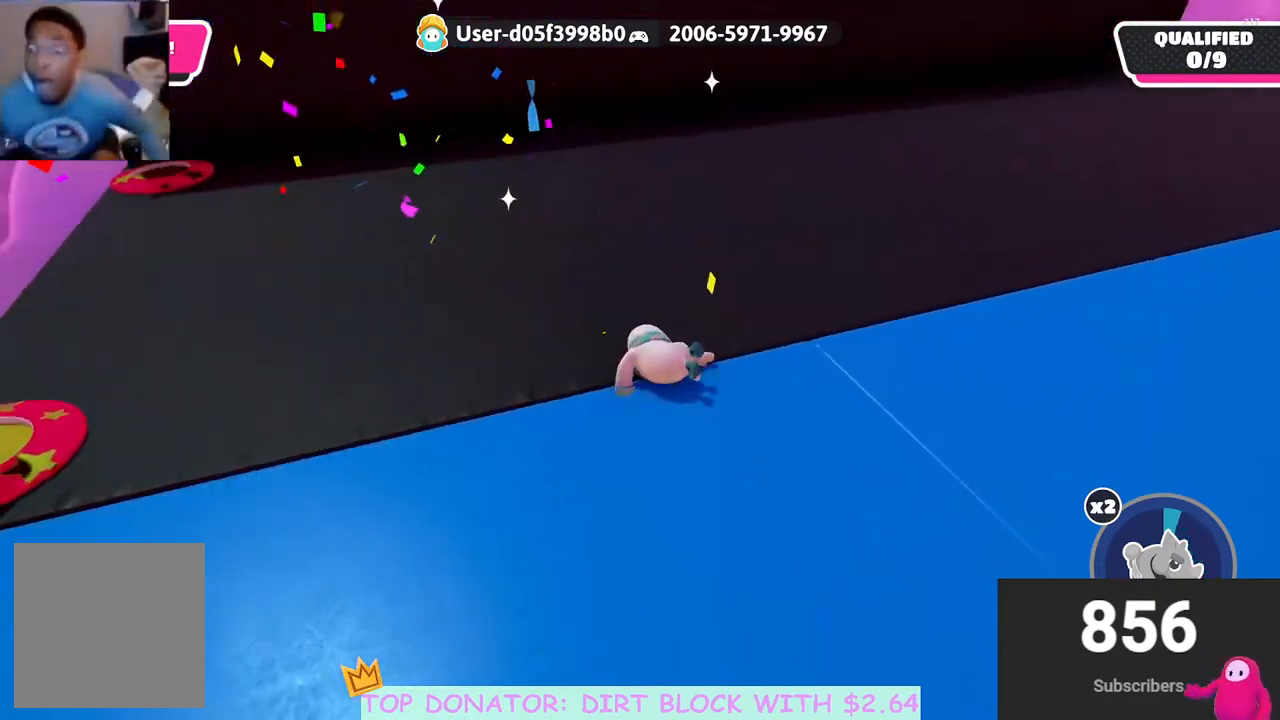
{"buttons": [], "left_stick": "up", "right_stick": "center", "events": [[67, "right_stick", "center"], [167, "left_stick", "up"], [283, "right_stick", "down-left"], [417, "right_stick", "center"]]}
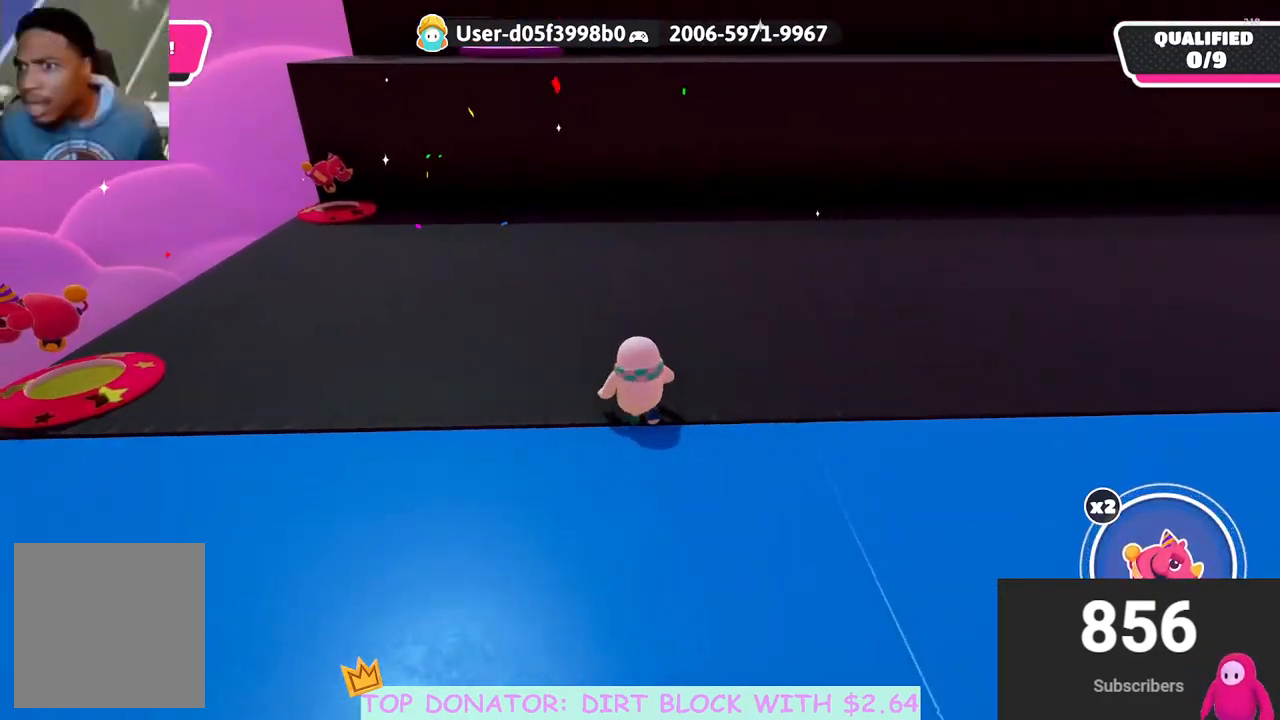
{"buttons": [], "left_stick": "center", "right_stick": "center", "events": [[200, "left_stick", "center"], [333, "B", "down"], [433, "B", "up"]]}
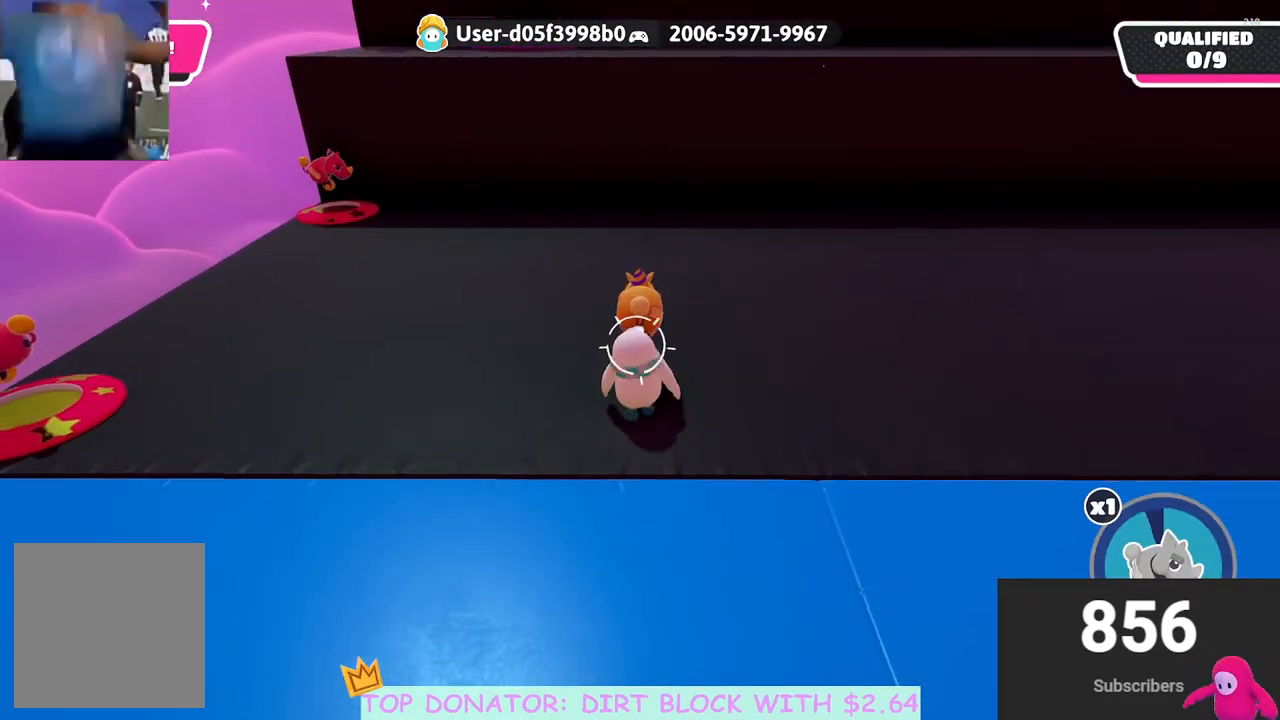
{"buttons": [], "left_stick": "up", "right_stick": "center", "events": [[200, "right_stick", "down"], [233, "left_stick", "up-right"], [317, "left_stick", "up"], [333, "right_stick", "center"]]}
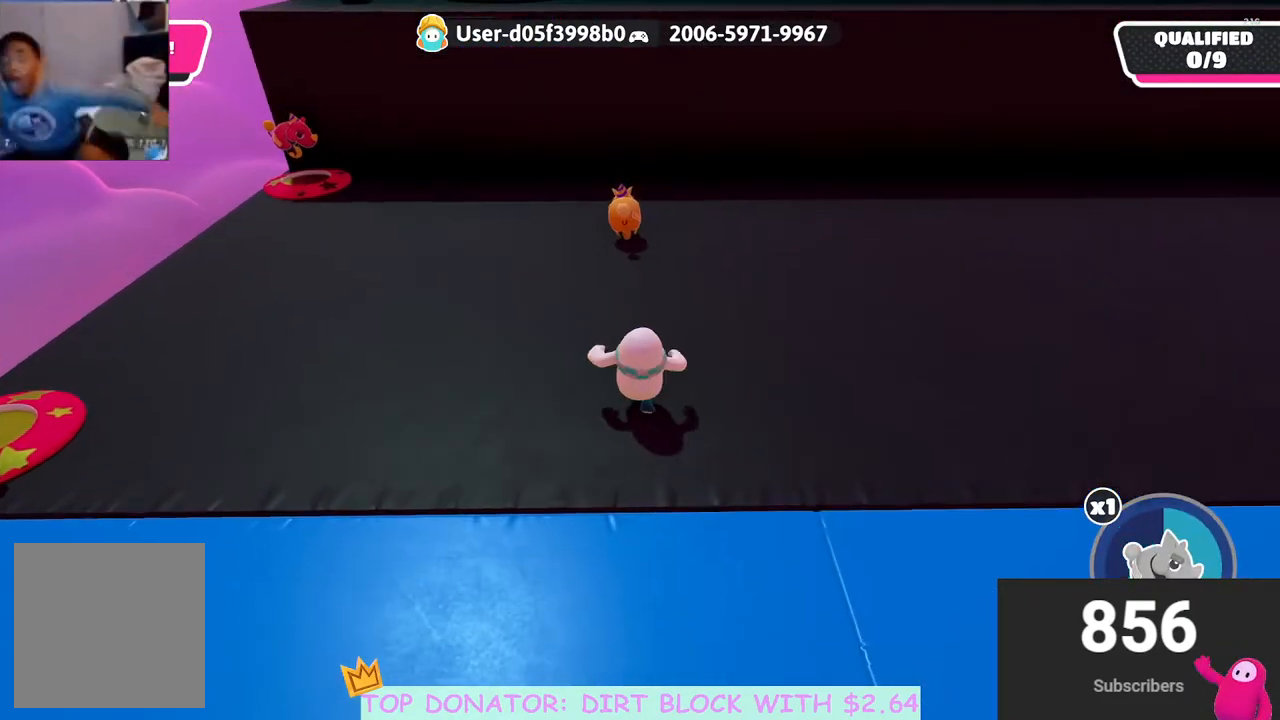
{"buttons": [], "left_stick": "up", "right_stick": "center", "events": [[200, "left_stick", "up-left"], [333, "left_stick", "up"]]}
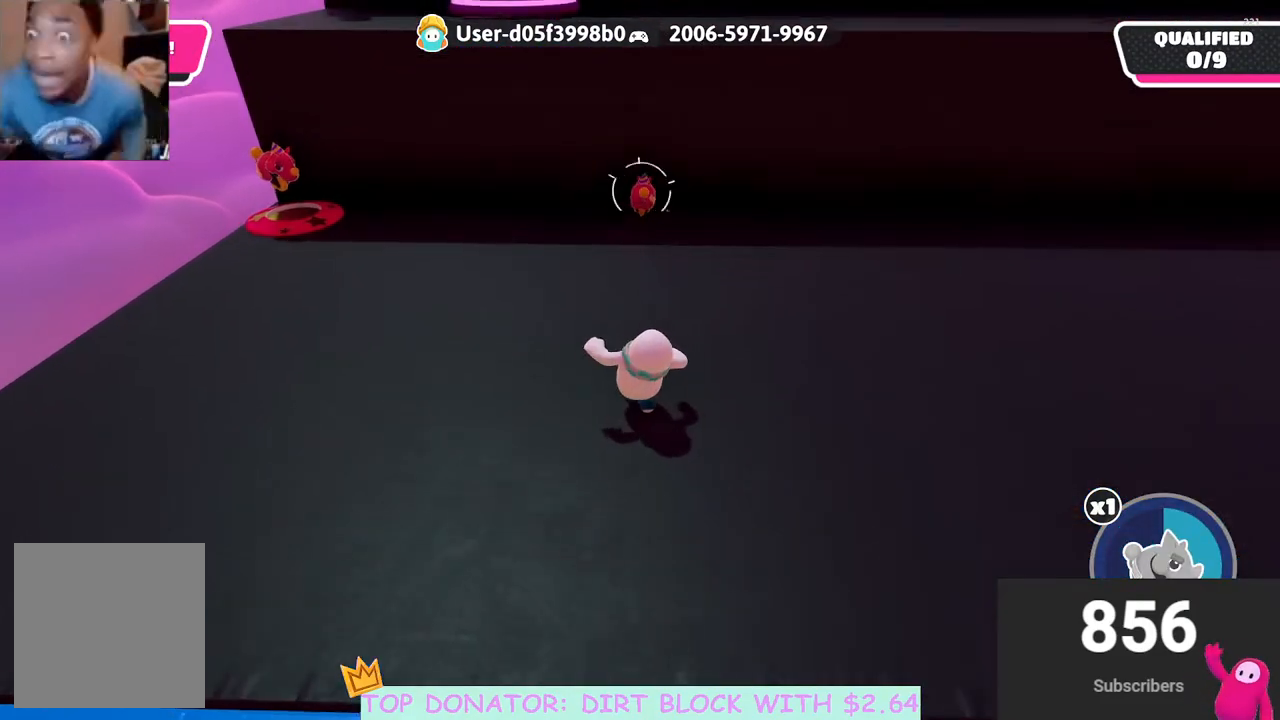
{"buttons": ["A", "X"], "left_stick": "up-left", "right_stick": "center", "events": [[183, "A", "down"], [333, "left_stick", "up-left"], [367, "X", "down"]]}
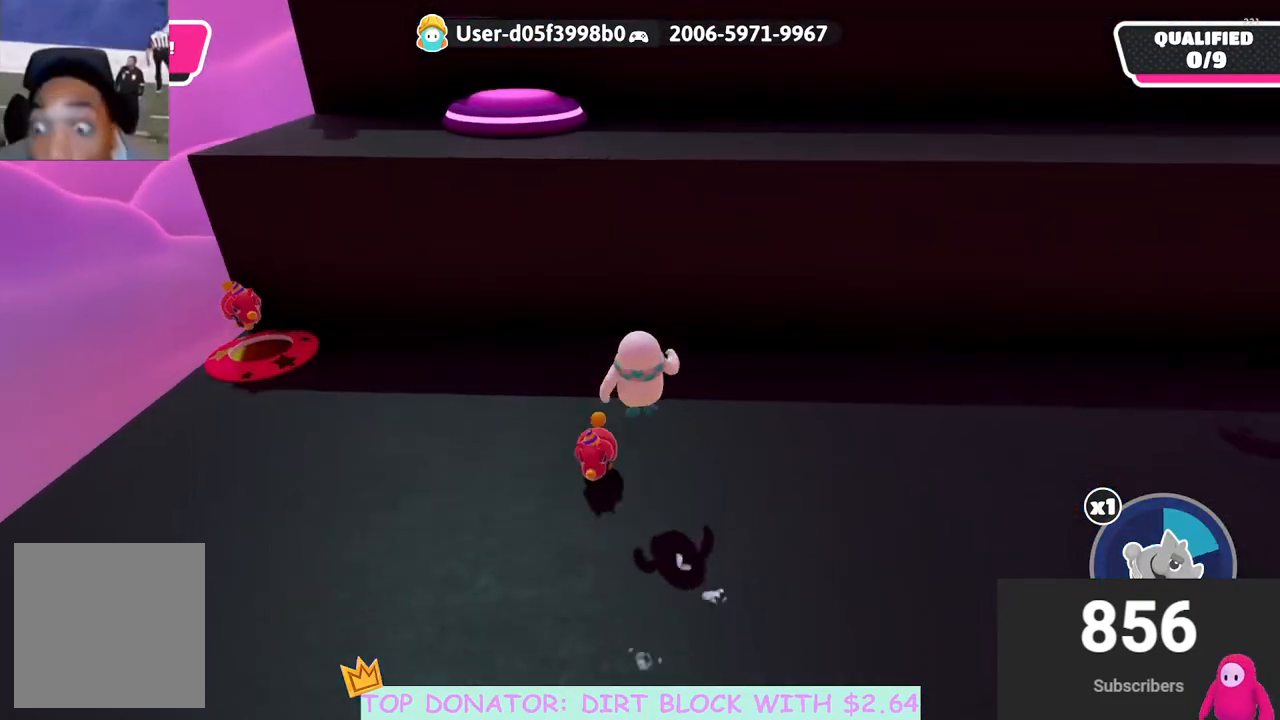
{"buttons": [], "left_stick": "down-left", "right_stick": "center", "events": [[33, "A", "up"], [33, "X", "up"], [367, "left_stick", "left"], [467, "left_stick", "down-left"]]}
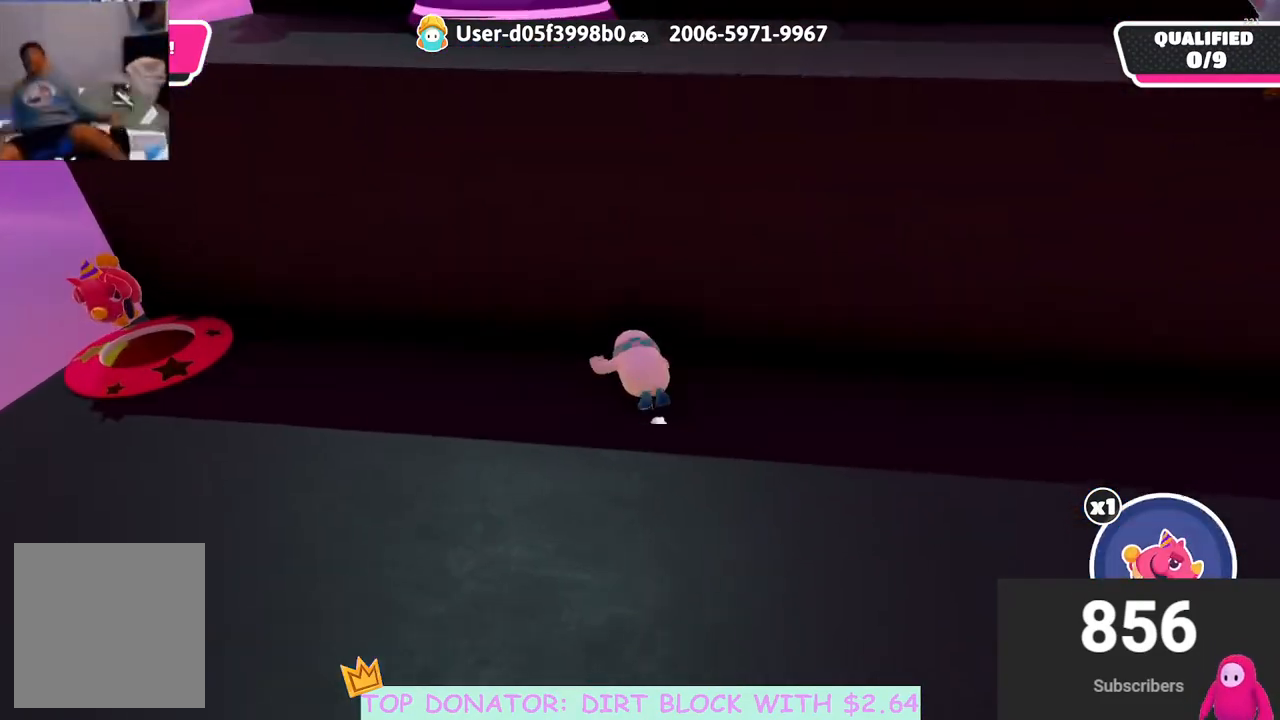
{"buttons": [], "left_stick": "down-right", "right_stick": "right", "events": [[67, "left_stick", "down"], [133, "right_stick", "up-right"], [383, "right_stick", "right"], [417, "left_stick", "down-right"]]}
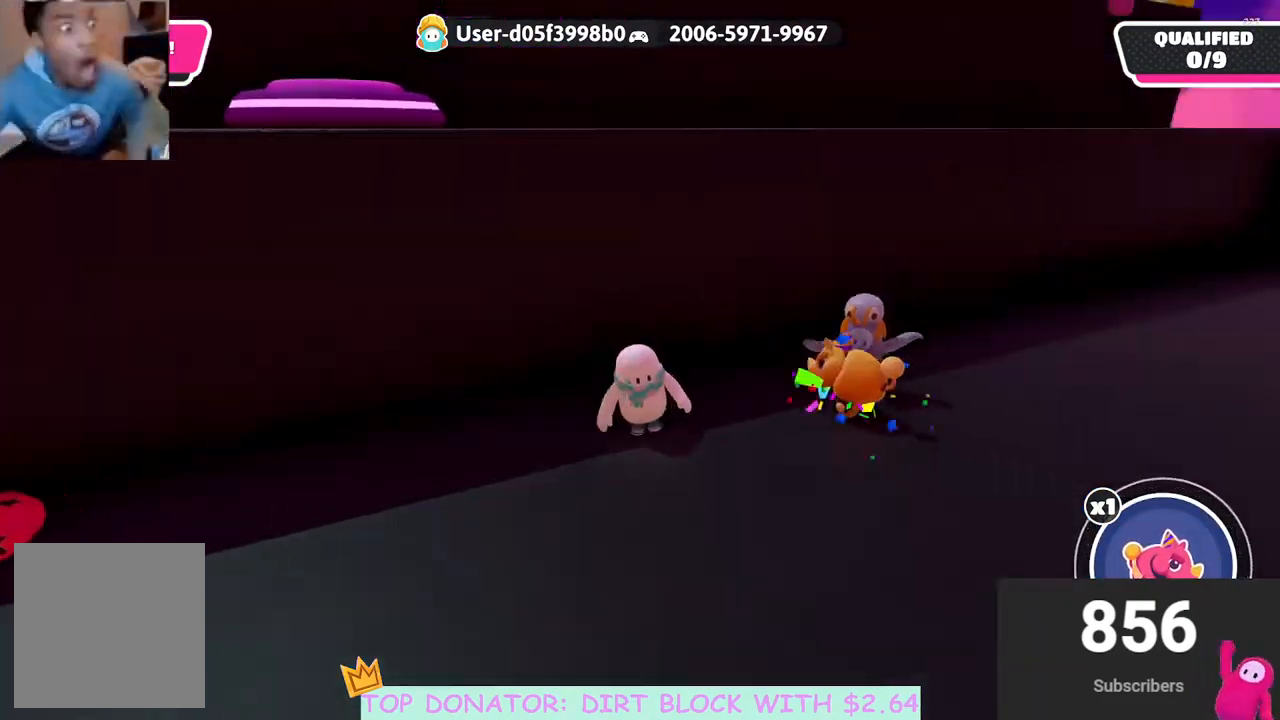
{"buttons": [], "left_stick": "down-right", "right_stick": "center", "events": [[50, "right_stick", "down-right"], [283, "right_stick", "center"]]}
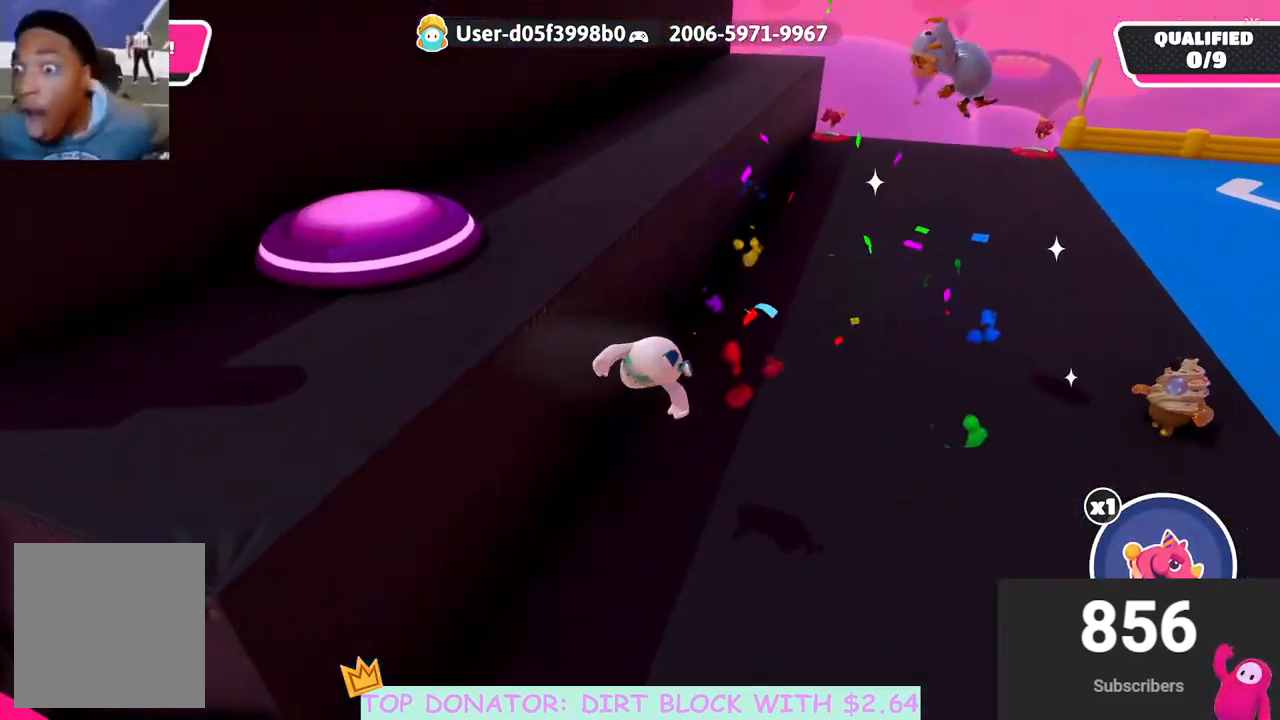
{"buttons": [], "left_stick": "down-right", "right_stick": "center", "events": []}
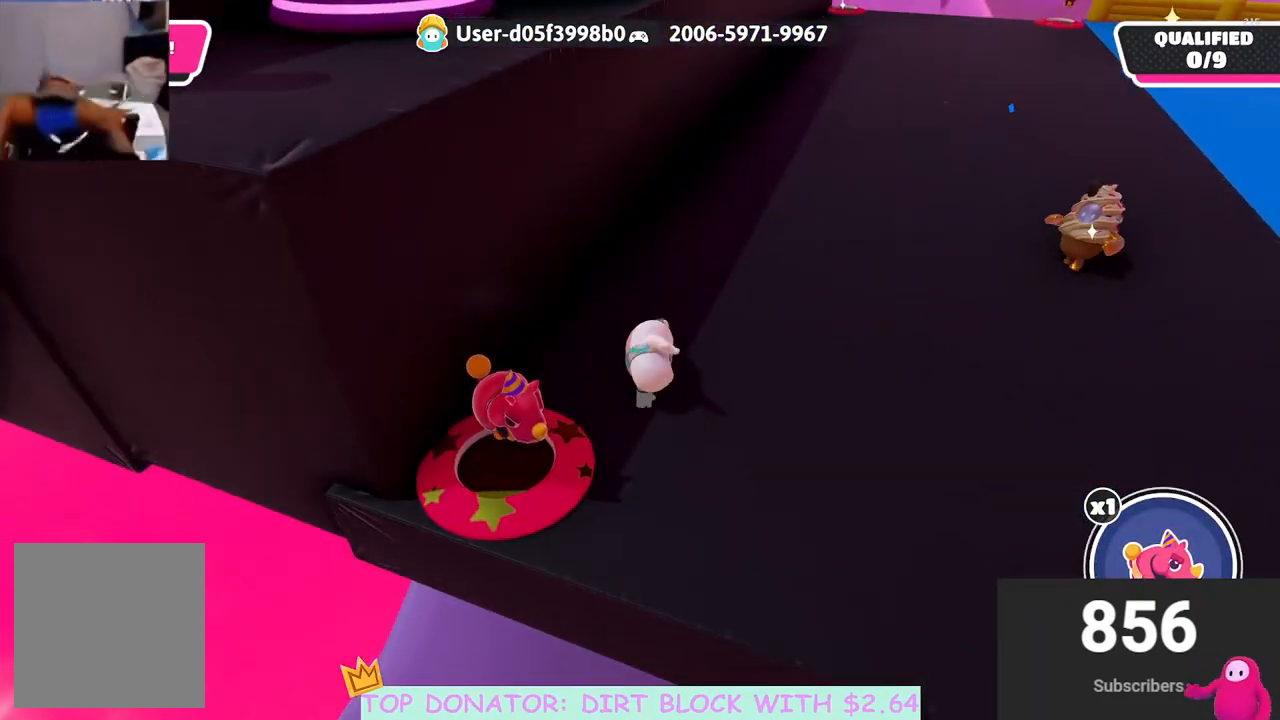
{"buttons": [], "left_stick": "down-left", "right_stick": "center", "events": [[133, "left_stick", "down-left"]]}
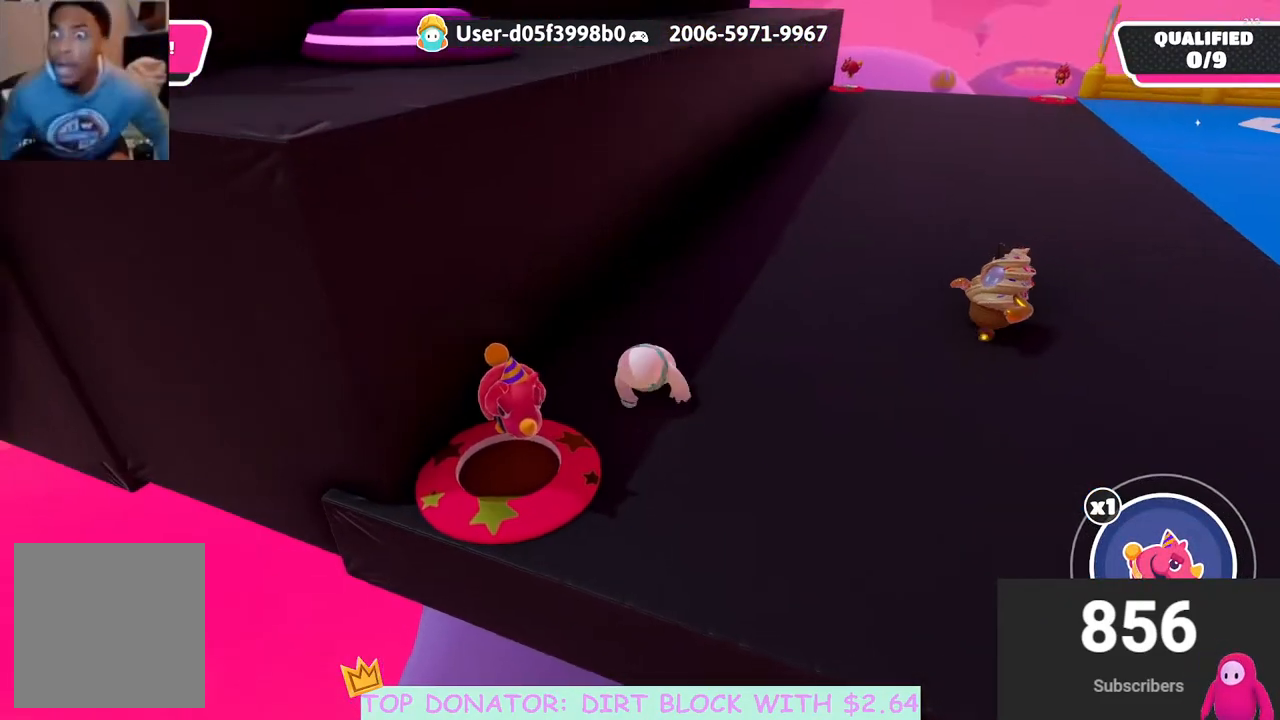
{"buttons": ["A"], "left_stick": "up", "right_stick": "center", "events": [[433, "A", "down"], [433, "left_stick", "up-left"], [500, "left_stick", "up"]]}
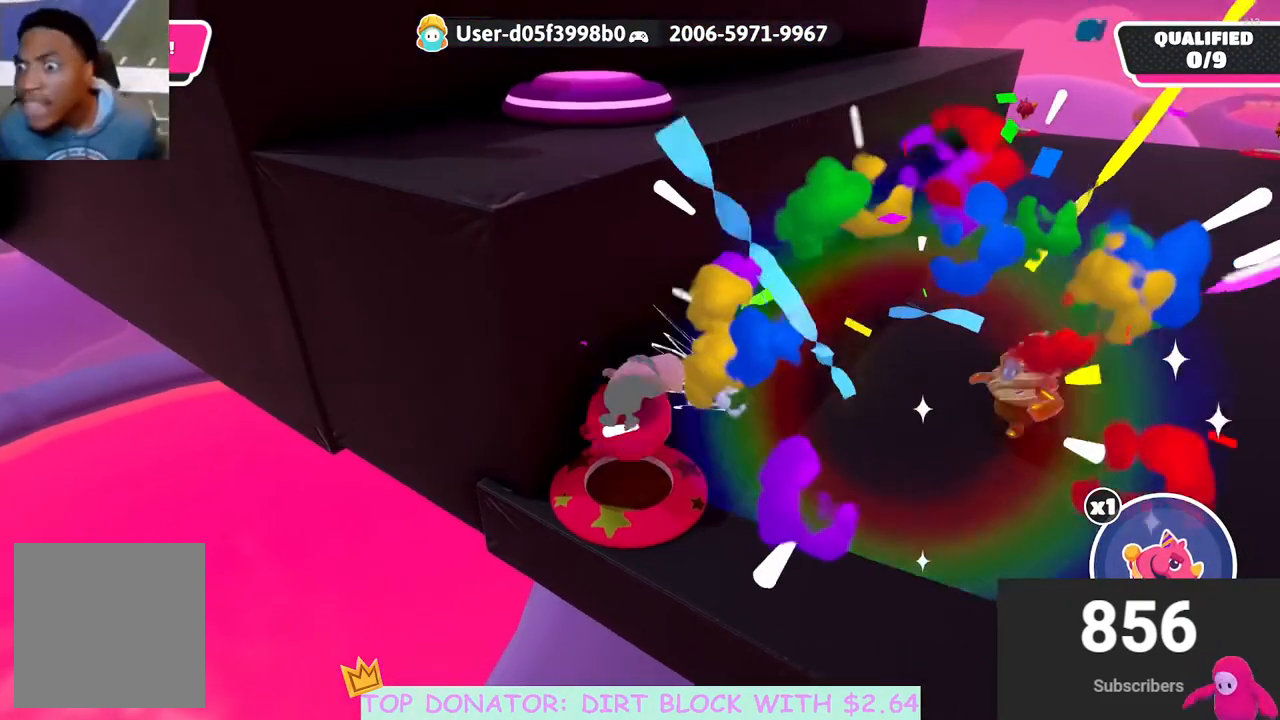
{"buttons": [], "left_stick": "up-right", "right_stick": "up-right", "events": [[100, "A", "up"], [333, "left_stick", "up-right"], [433, "right_stick", "up-right"]]}
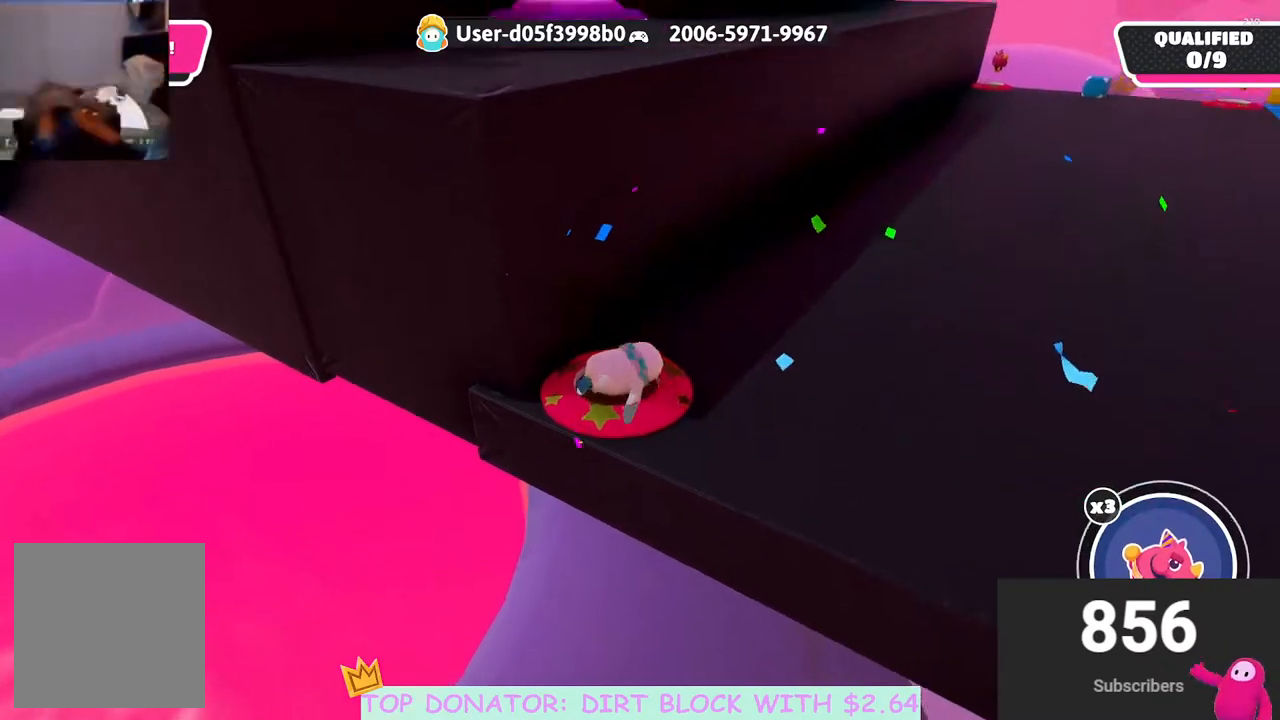
{"buttons": [], "left_stick": "up-right", "right_stick": "center", "events": [[100, "right_stick", "right"], [317, "right_stick", "center"]]}
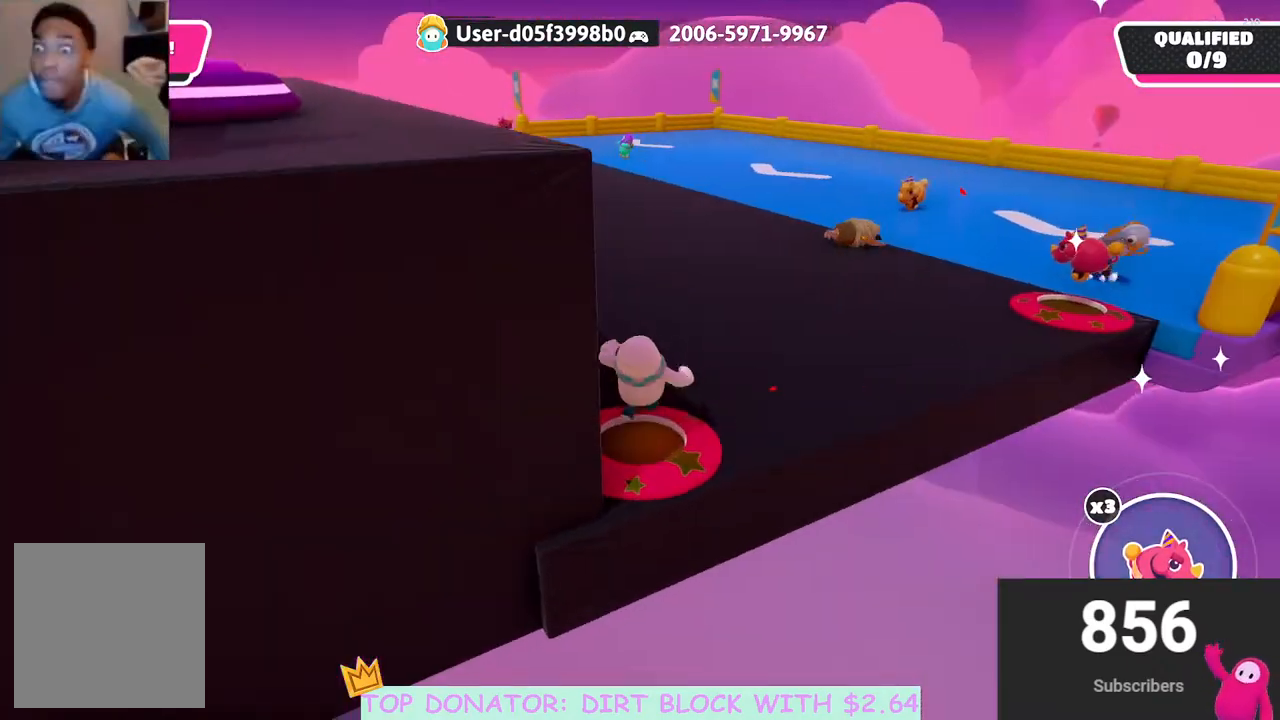
{"buttons": [], "left_stick": "up-right", "right_stick": "left", "events": [[217, "right_stick", "down-left"], [500, "right_stick", "left"]]}
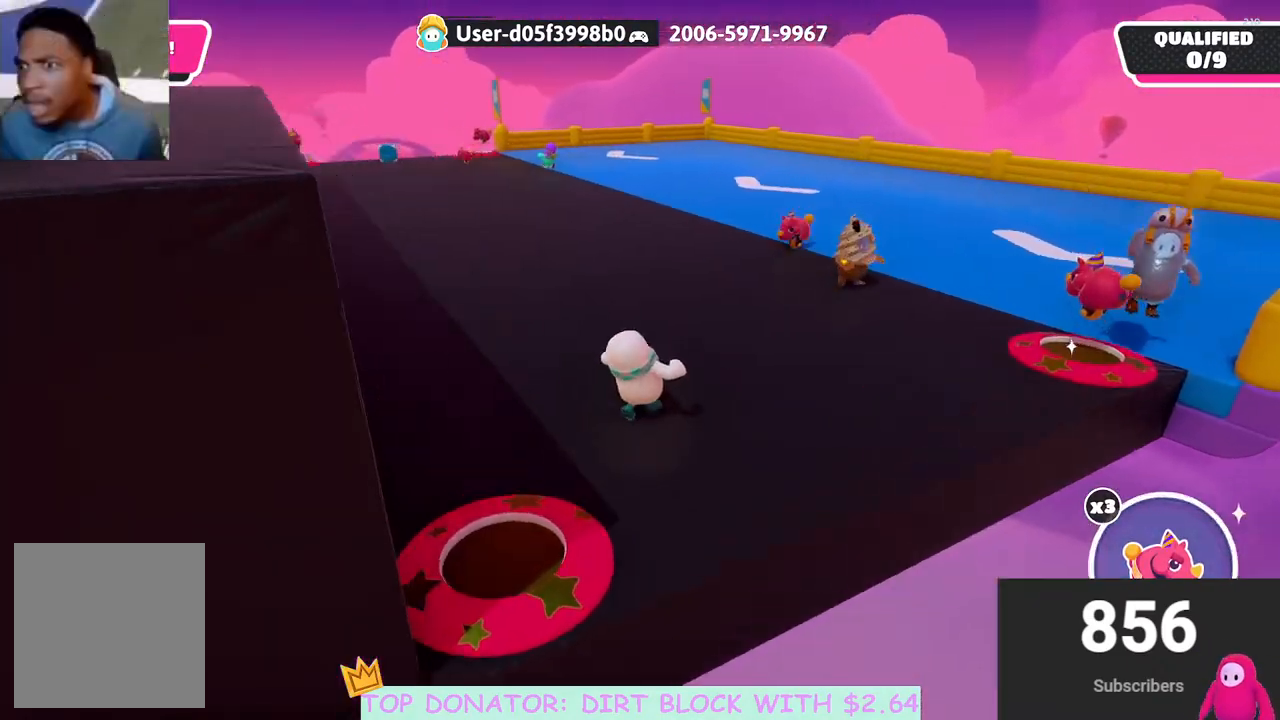
{"buttons": [], "left_stick": "up-right", "right_stick": "center", "events": [[283, "right_stick", "up"], [317, "A", "down"], [467, "right_stick", "center"], [483, "A", "up"]]}
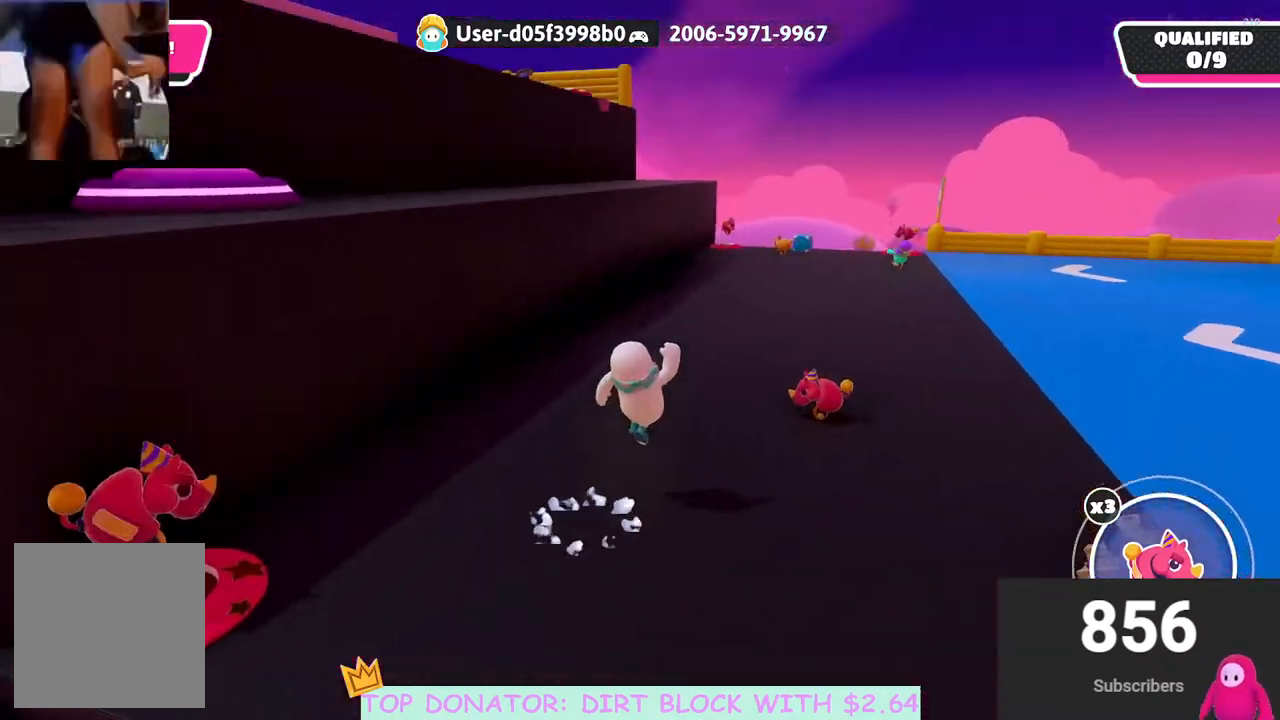
{"buttons": [], "left_stick": "up", "right_stick": "down-left", "events": [[33, "left_stick", "up"], [83, "right_stick", "down-left"], [233, "left_stick", "right"], [483, "left_stick", "up"]]}
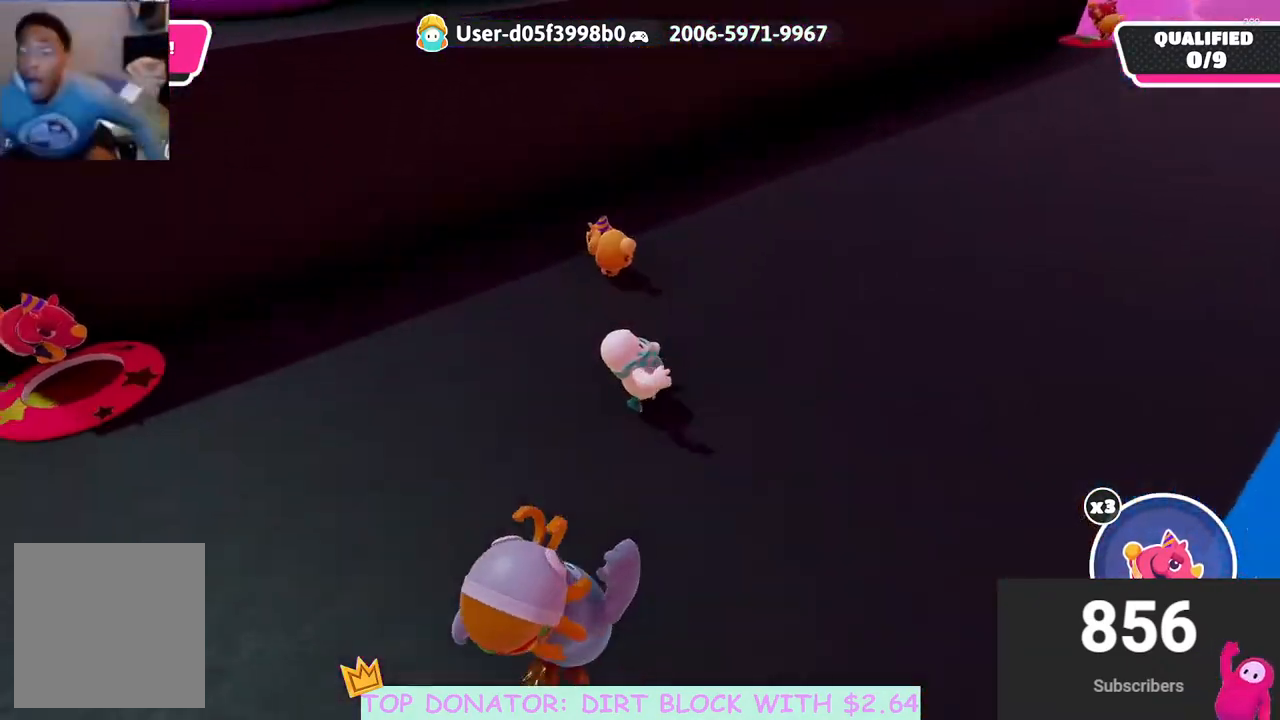
{"buttons": ["A"], "left_stick": "up", "right_stick": "center", "events": [[67, "left_stick", "up-left"], [100, "right_stick", "center"], [233, "left_stick", "up"], [467, "A", "down"]]}
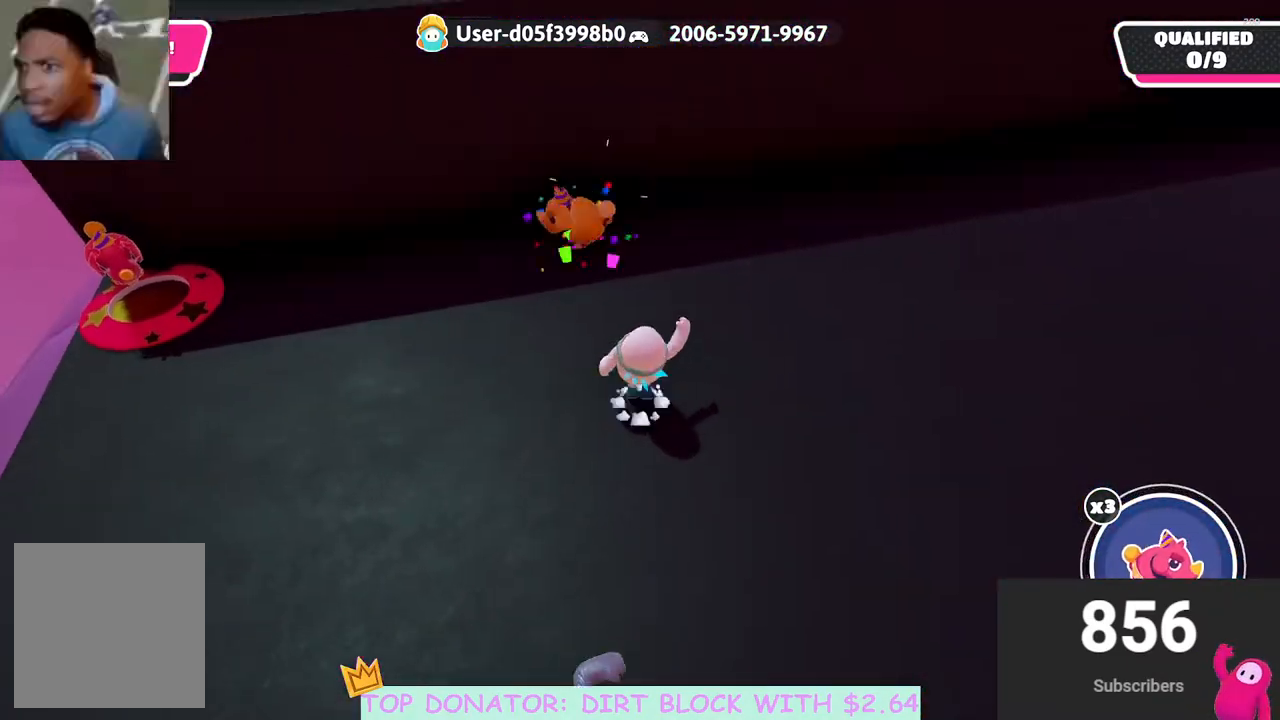
{"buttons": [], "left_stick": "center", "right_stick": "center", "events": [[50, "X", "down"], [133, "left_stick", "up-left"], [317, "X", "up"], [333, "A", "up"], [467, "left_stick", "center"]]}
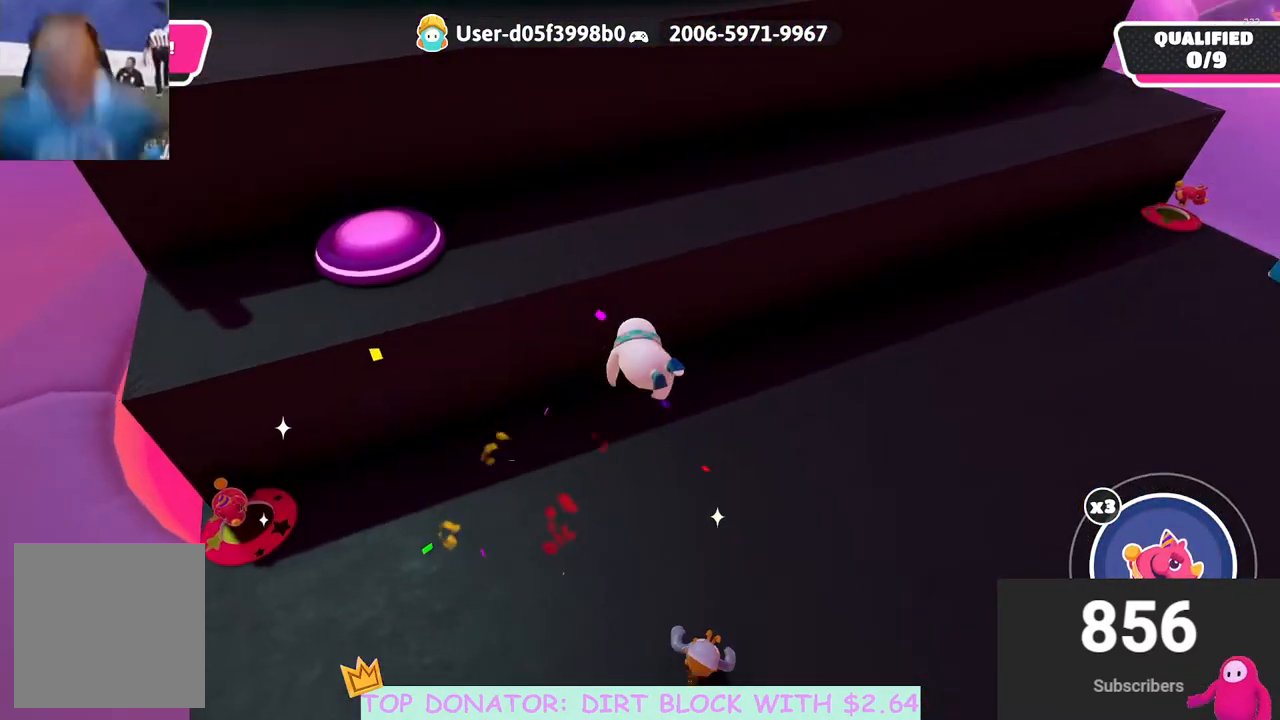
{"buttons": [], "left_stick": "down", "right_stick": "up-left", "events": [[150, "right_stick", "up-left"], [200, "left_stick", "down"]]}
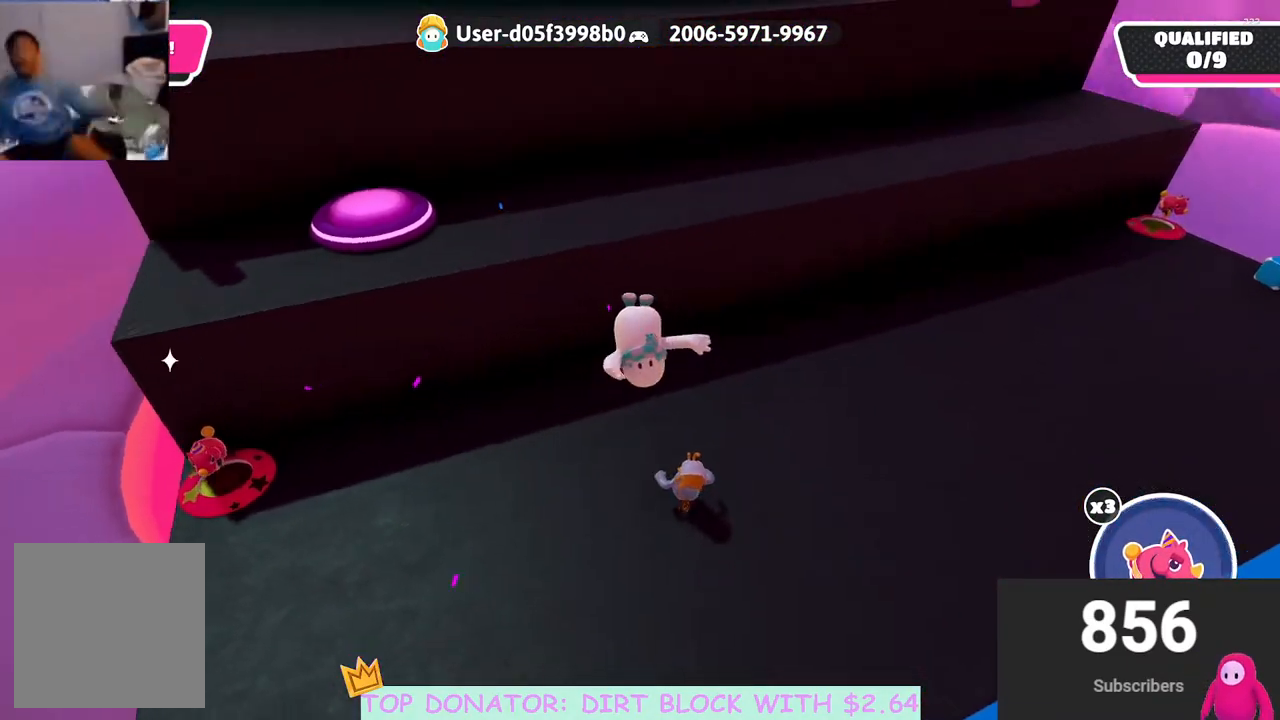
{"buttons": [], "left_stick": "down", "right_stick": "center", "events": [[200, "right_stick", "center"], [300, "A", "down"], [417, "A", "up"]]}
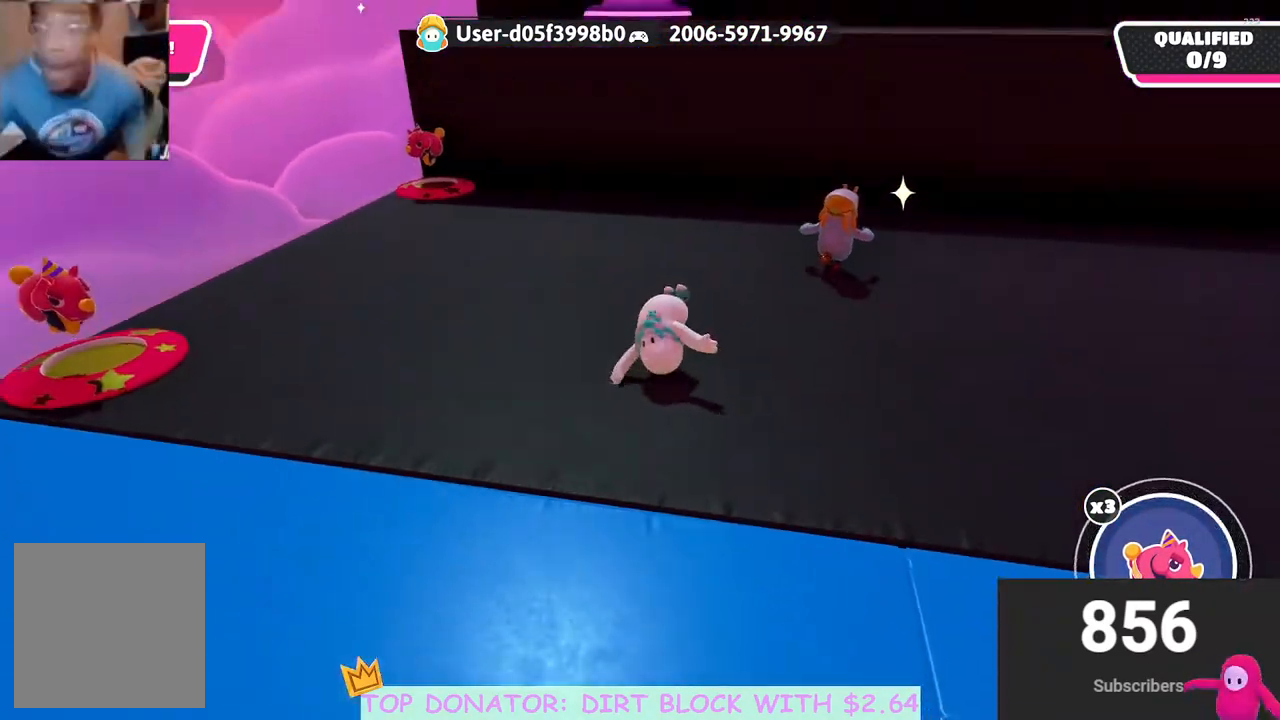
{"buttons": [], "left_stick": "up", "right_stick": "center", "events": [[167, "right_stick", "down-right"], [333, "right_stick", "center"], [367, "left_stick", "up"]]}
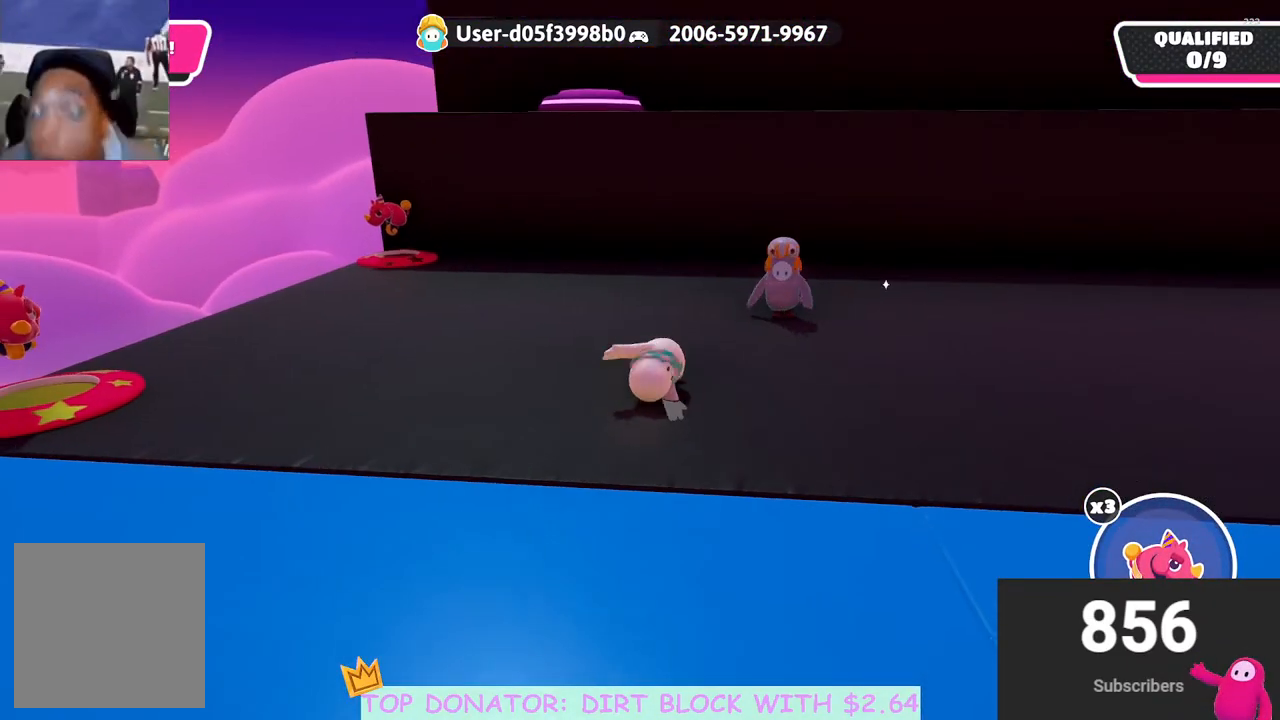
{"buttons": [], "left_stick": "up", "right_stick": "center", "events": [[83, "right_stick", "down"], [267, "right_stick", "center"]]}